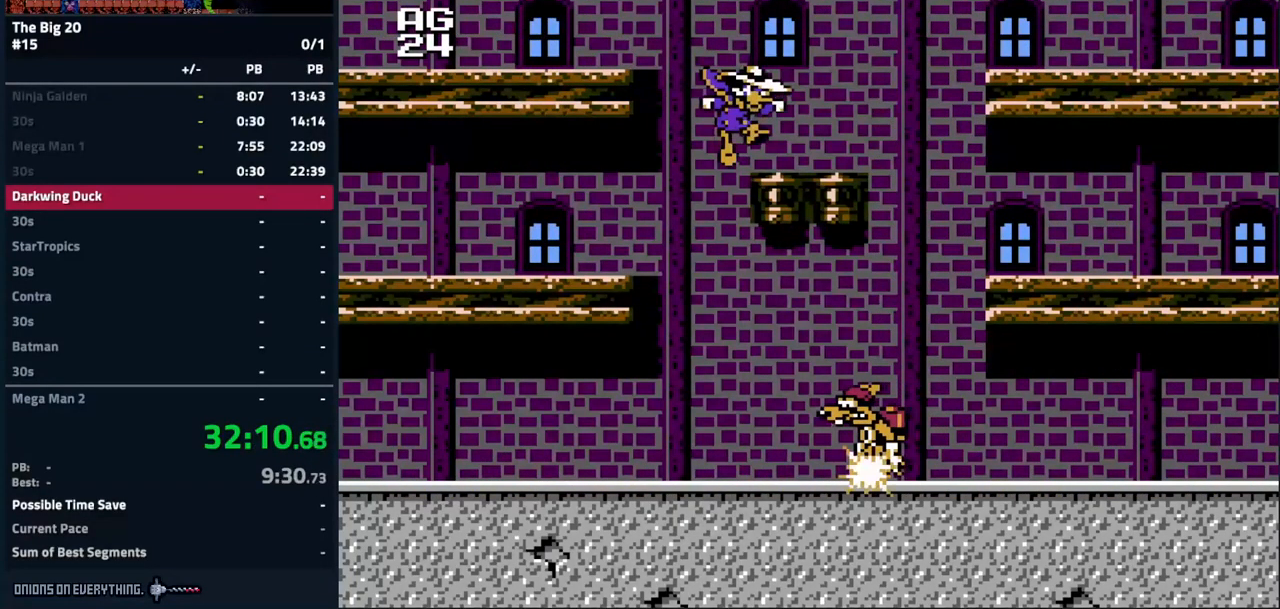
Gameplay with a controller (Nintendo layout); each line is a JSON object with the inputs held at the frame after it. "events" lists button and stick changes between this image and that frame as [ms after this image, input, new state], when the widget could be followed in between. Not read: L3 R3.
{"buttons": ["A", "DPAD_RIGHT"], "events": [[150, "A", "down"]]}
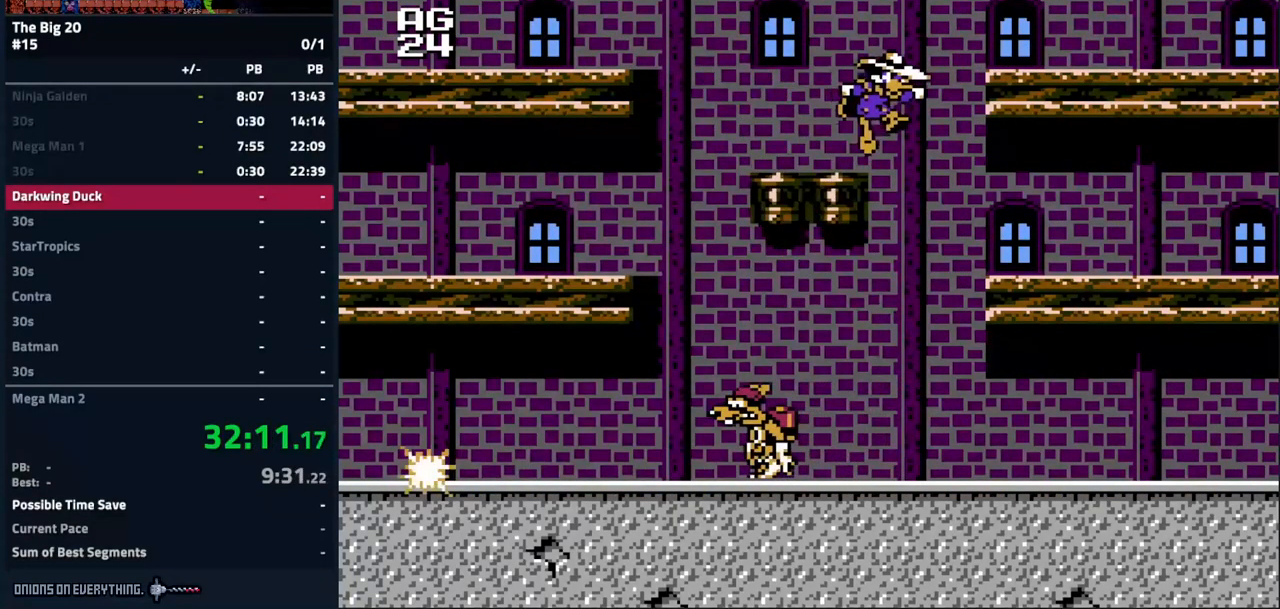
{"buttons": ["A", "DPAD_RIGHT"], "events": [[17, "A", "up"], [401, "A", "down"]]}
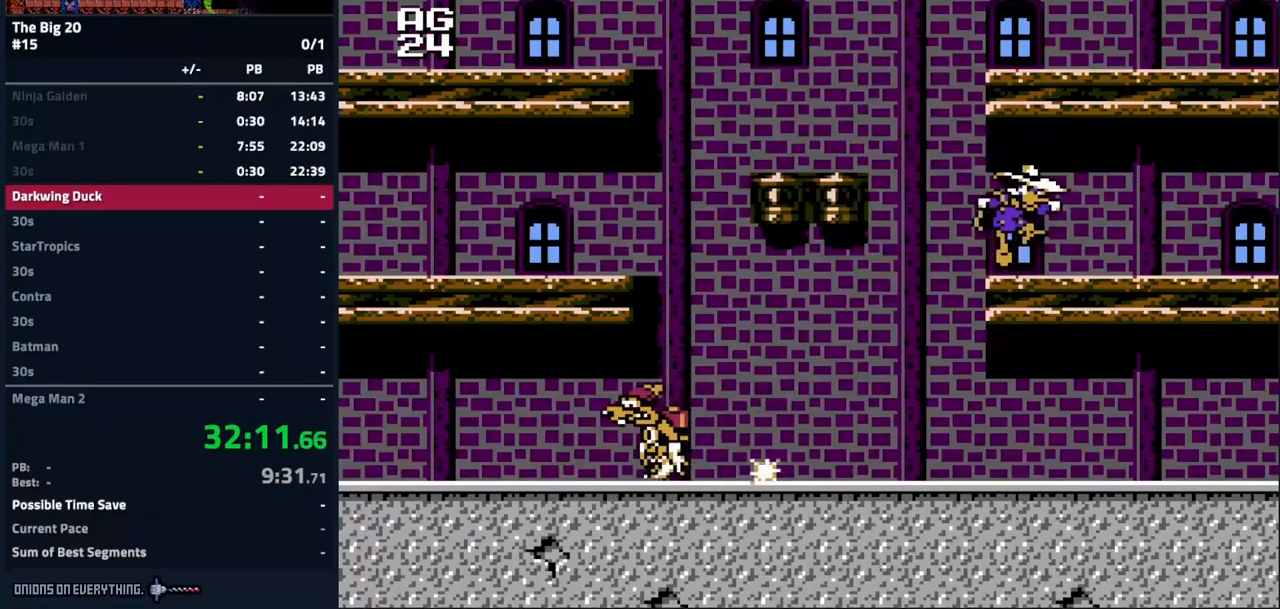
{"buttons": [], "events": [[100, "A", "up"], [200, "DPAD_LEFT", "down"], [283, "DPAD_LEFT", "up"], [400, "DPAD_DOWN", "down"], [400, "DPAD_RIGHT", "up"], [483, "DPAD_DOWN", "up"]]}
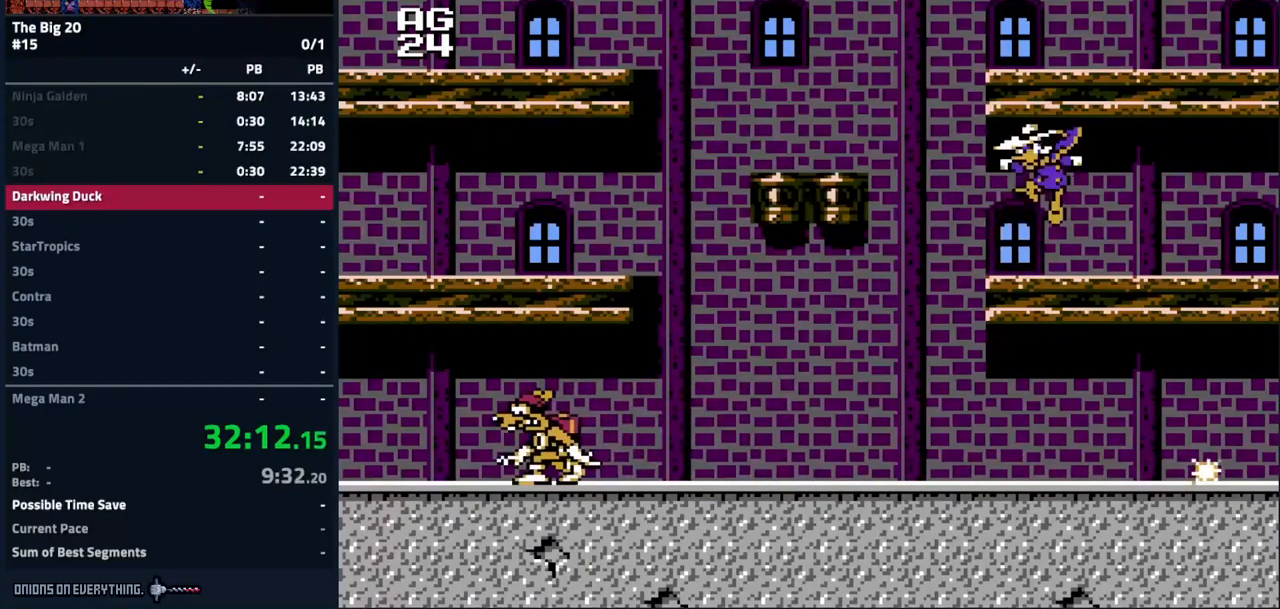
{"buttons": [], "events": []}
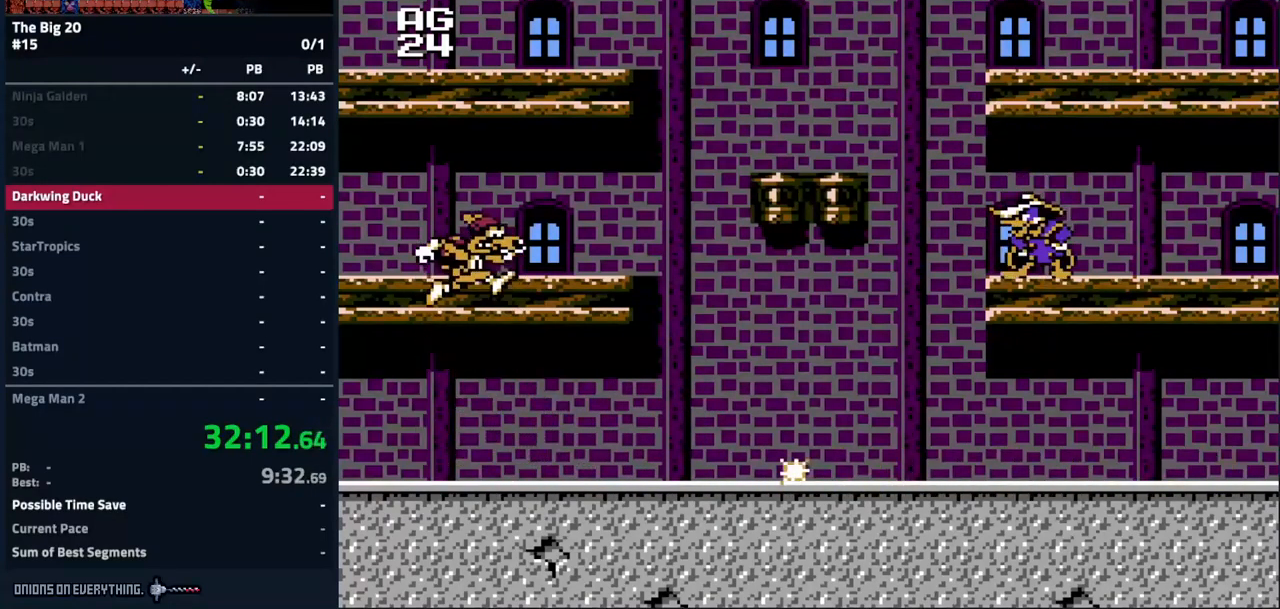
{"buttons": [], "events": []}
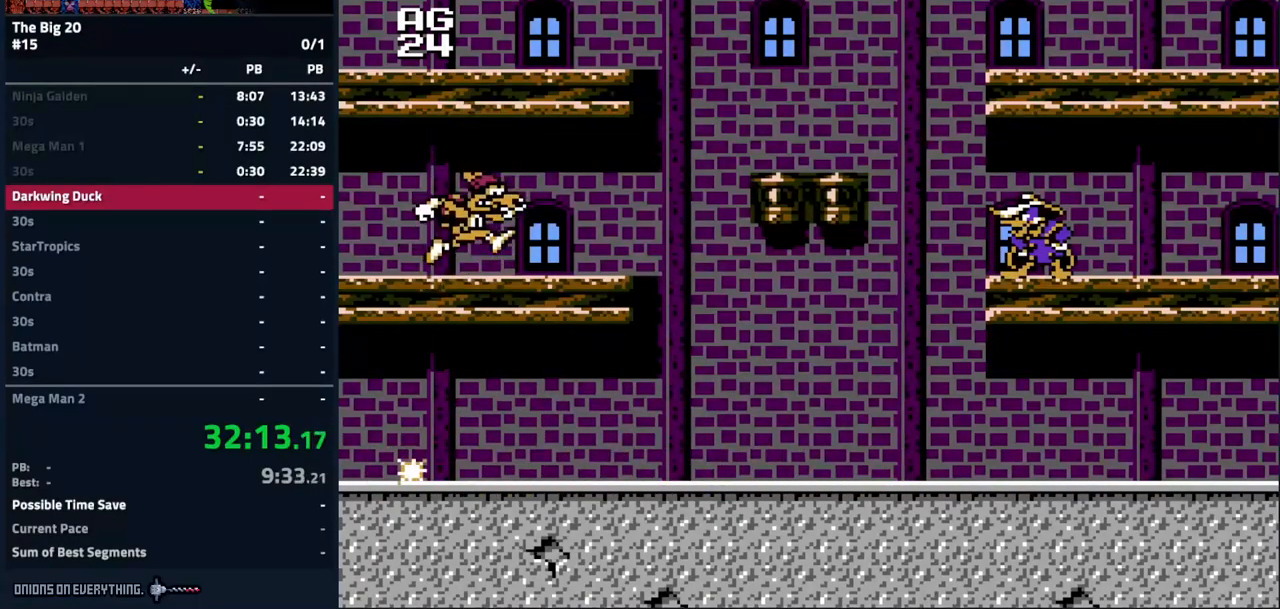
{"buttons": [], "events": [[283, "B", "down"], [367, "B", "up"]]}
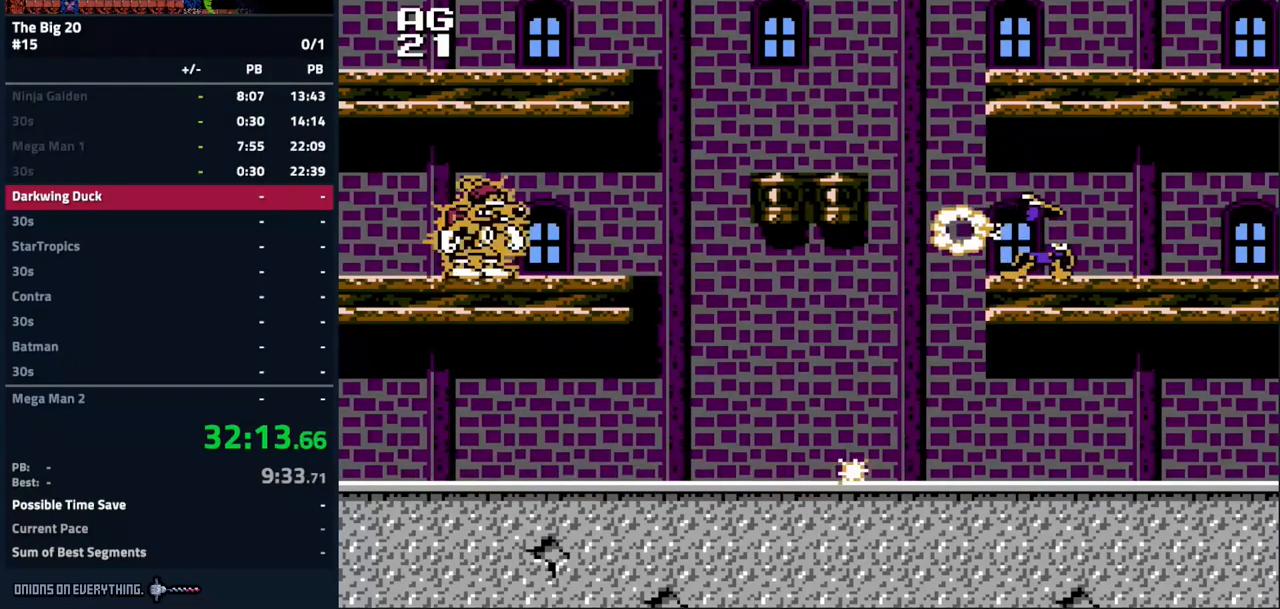
{"buttons": ["B"], "events": [[417, "B", "down"]]}
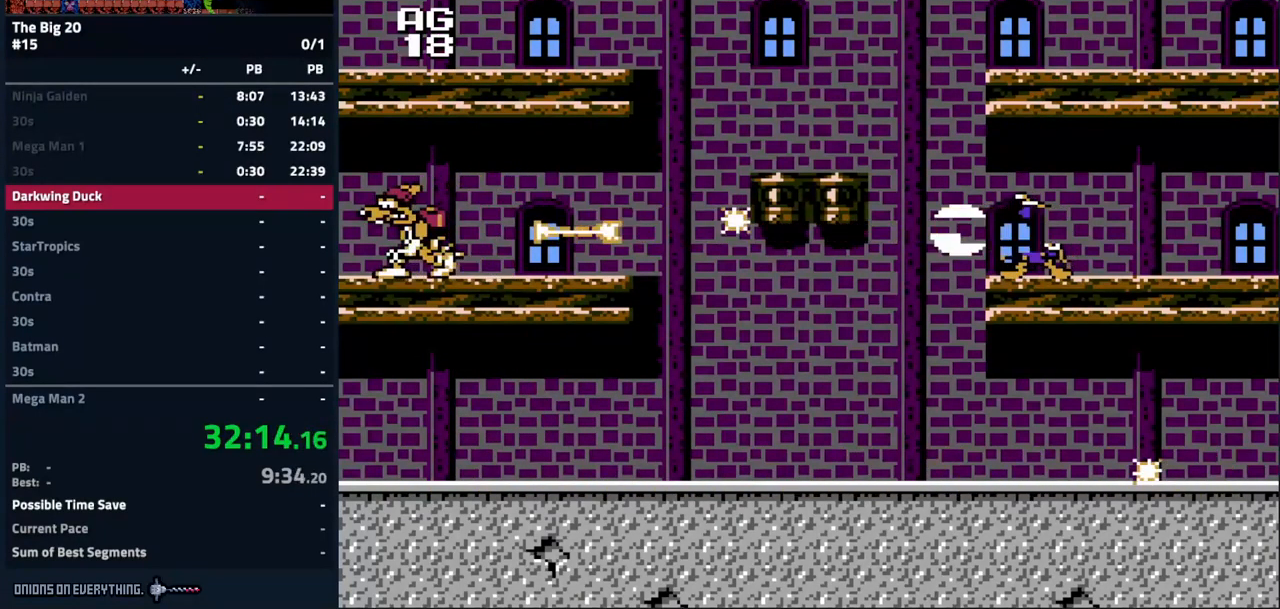
{"buttons": ["DPAD_RIGHT"], "events": [[17, "B", "up"], [300, "DPAD_RIGHT", "down"]]}
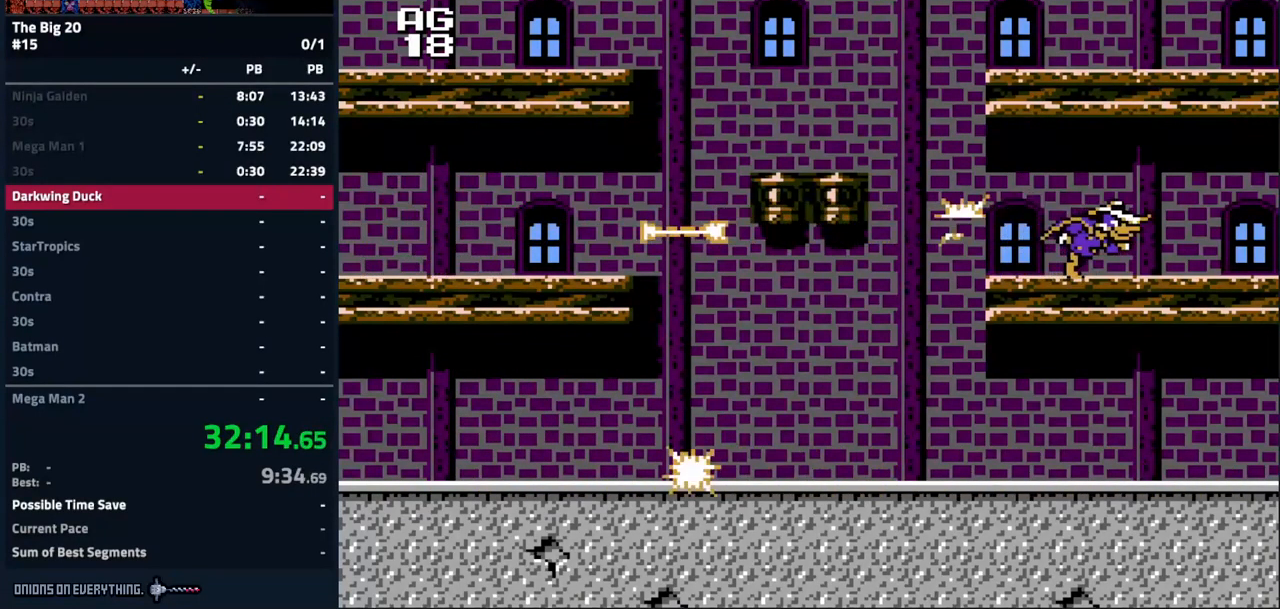
{"buttons": ["DPAD_LEFT"], "events": [[83, "A", "down"], [150, "DPAD_RIGHT", "up"], [200, "DPAD_LEFT", "down"], [333, "A", "up"]]}
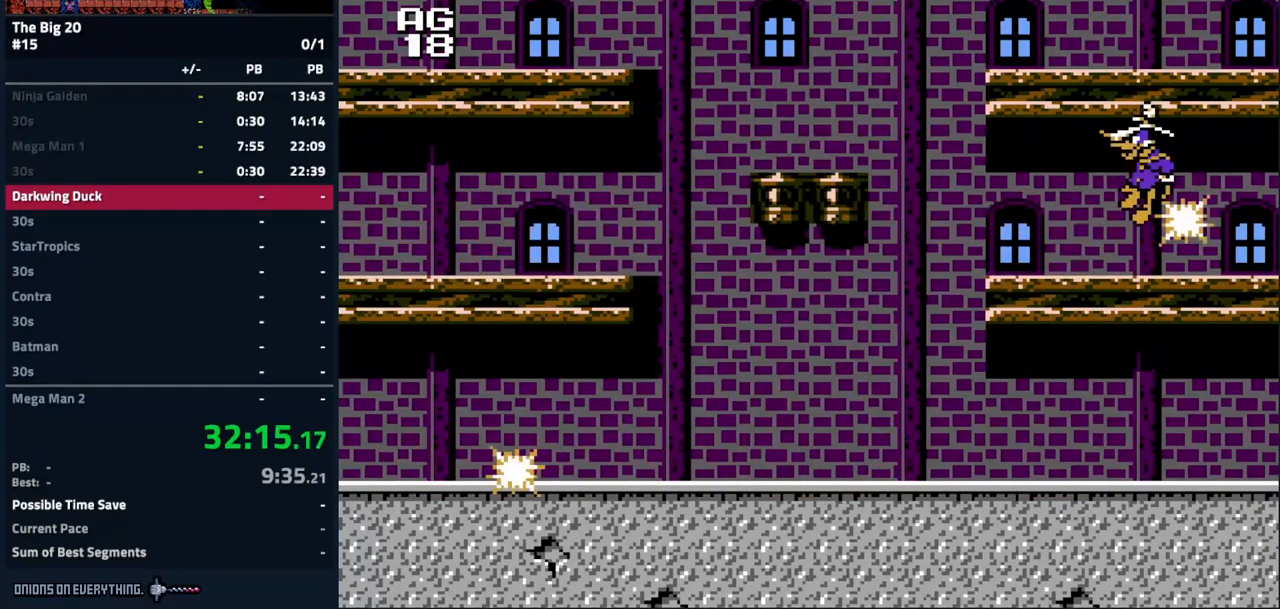
{"buttons": ["DPAD_LEFT"], "events": [[17, "A", "down"], [83, "A", "up"], [250, "DPAD_LEFT", "up"], [383, "DPAD_LEFT", "down"]]}
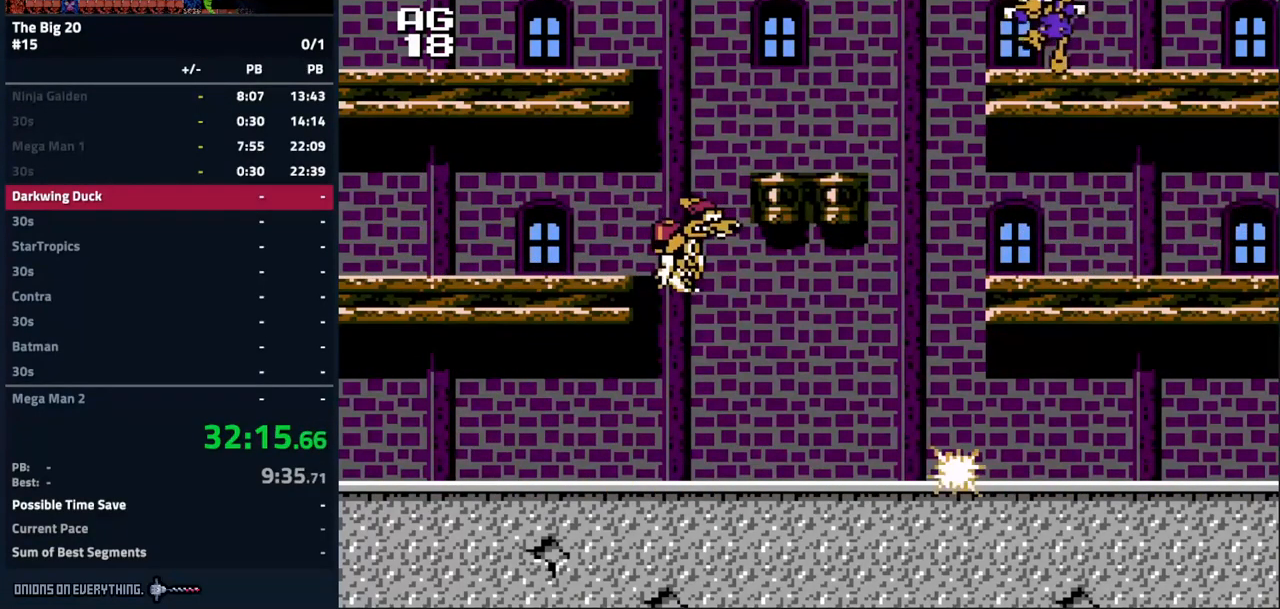
{"buttons": ["DPAD_LEFT"], "events": [[100, "A", "down"], [217, "A", "up"]]}
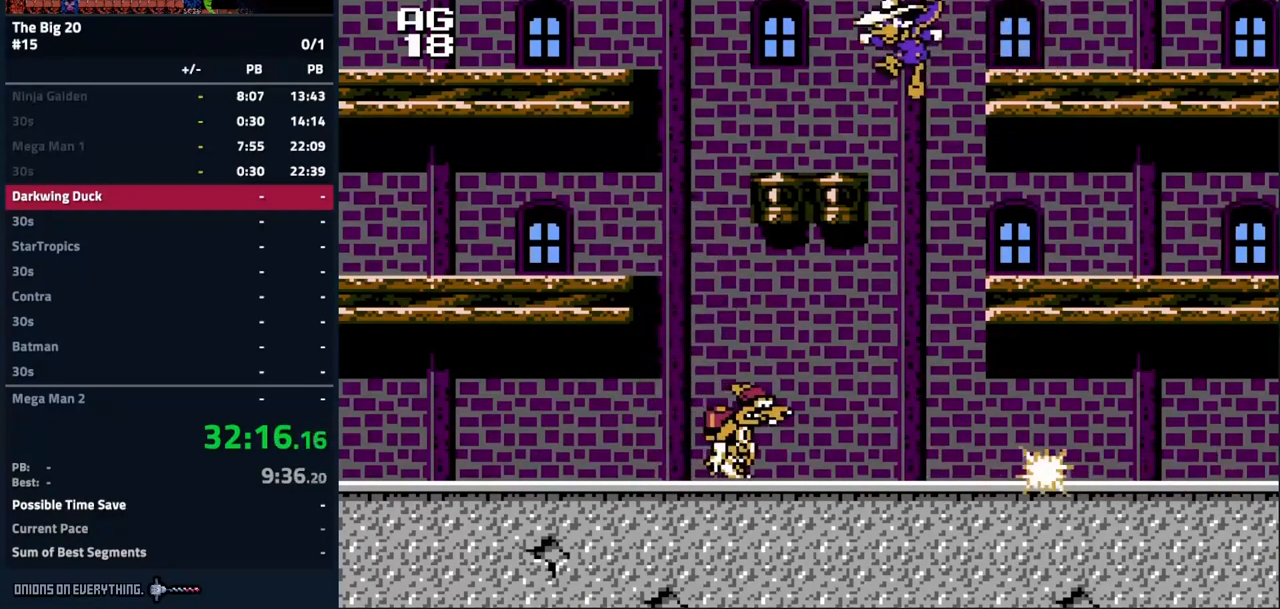
{"buttons": ["A", "DPAD_LEFT"], "events": [[233, "A", "down"]]}
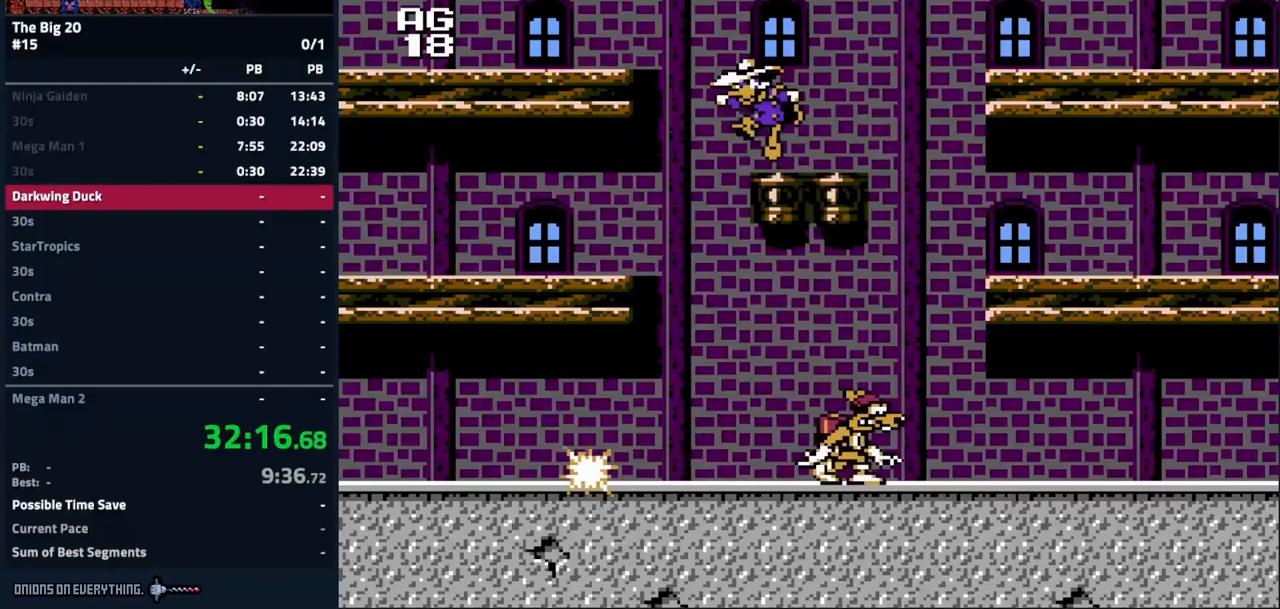
{"buttons": ["DPAD_LEFT"], "events": [[300, "A", "up"]]}
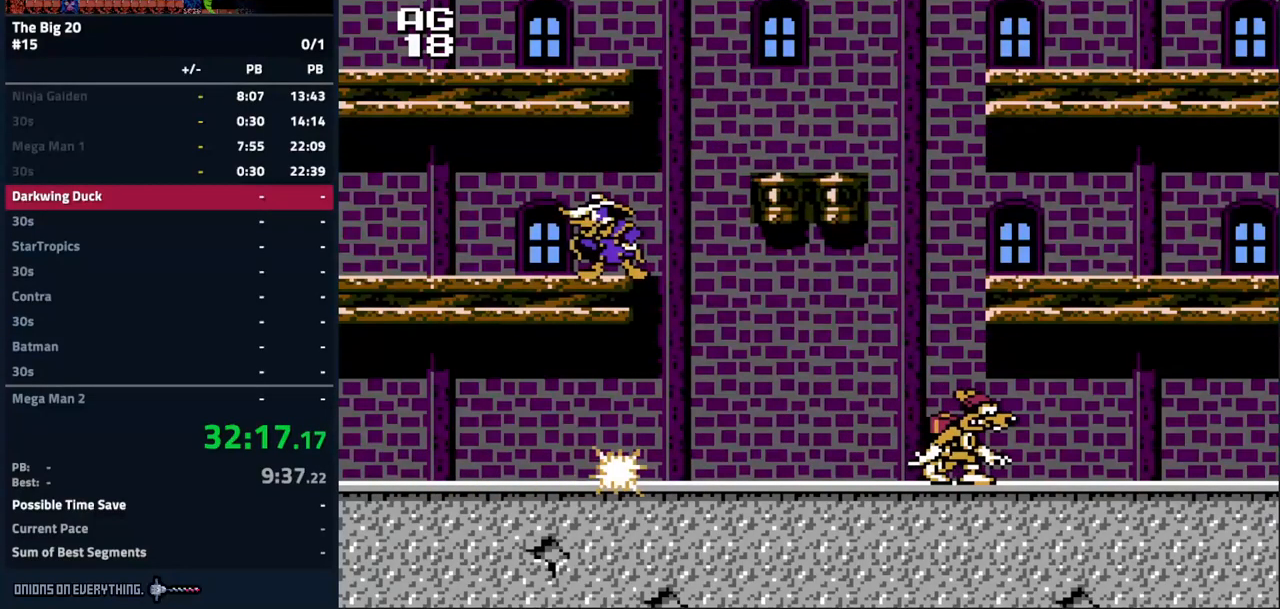
{"buttons": [], "events": [[67, "DPAD_LEFT", "up"], [117, "DPAD_RIGHT", "down"], [217, "DPAD_RIGHT", "up"]]}
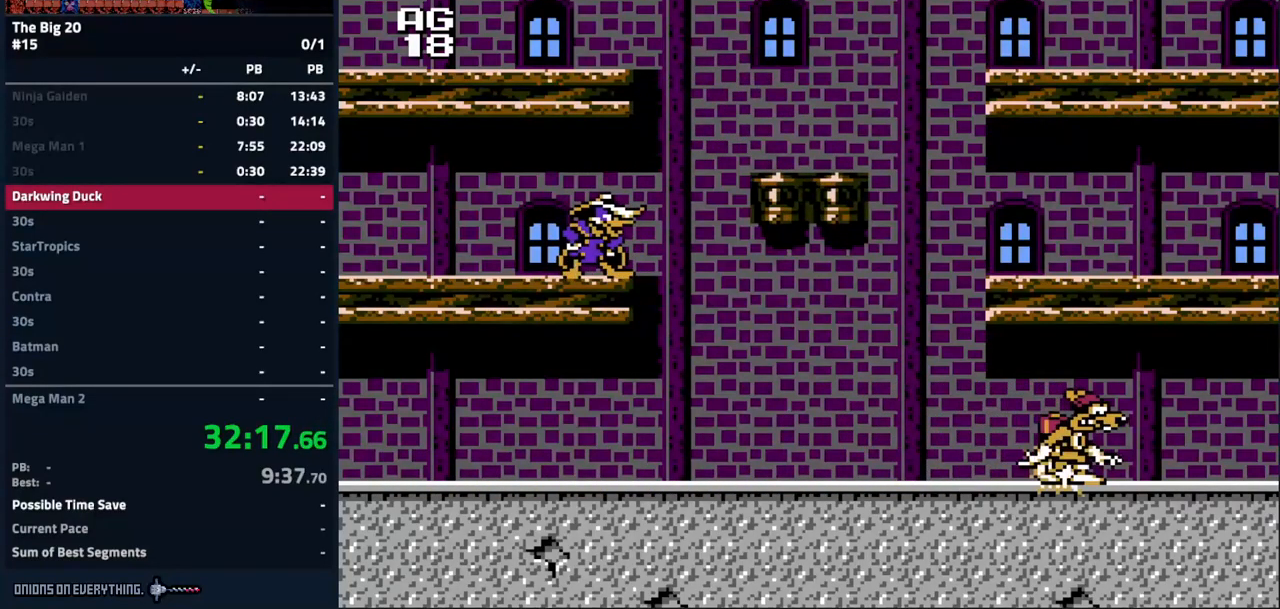
{"buttons": [], "events": []}
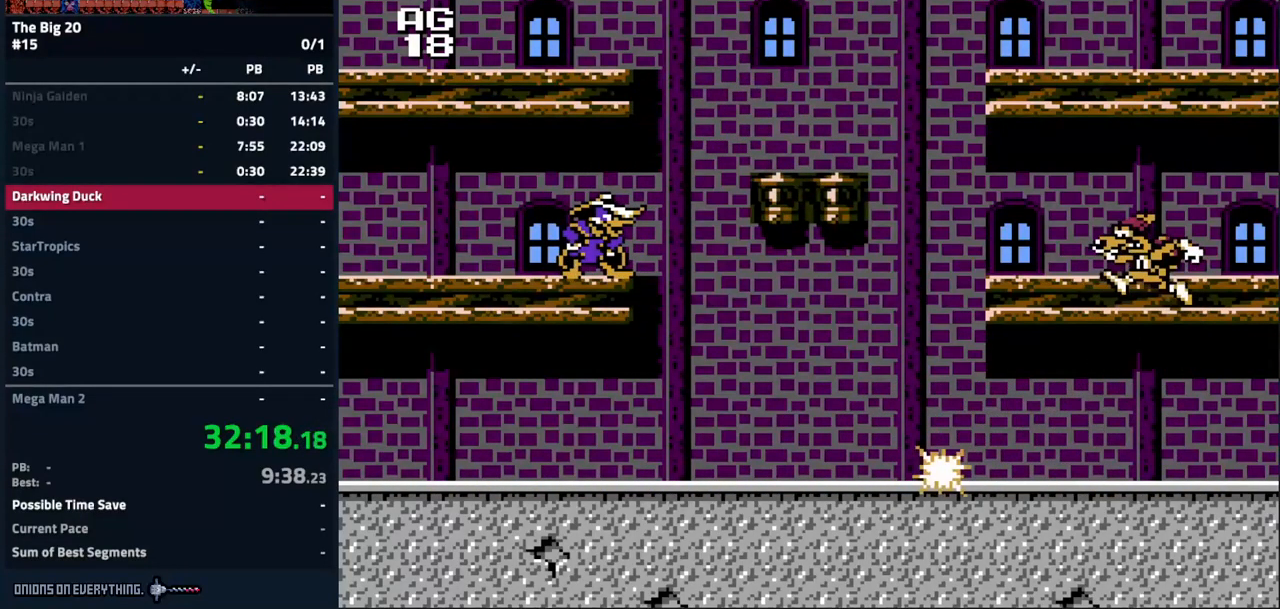
{"buttons": [], "events": []}
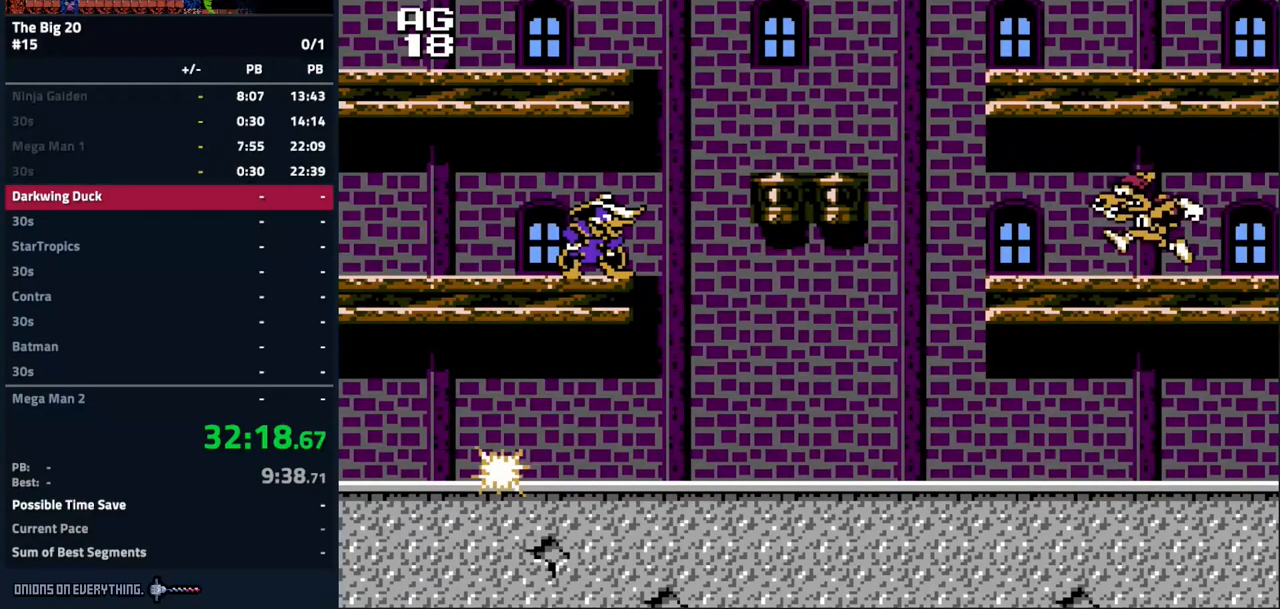
{"buttons": [], "events": [[333, "B", "down"], [417, "B", "up"]]}
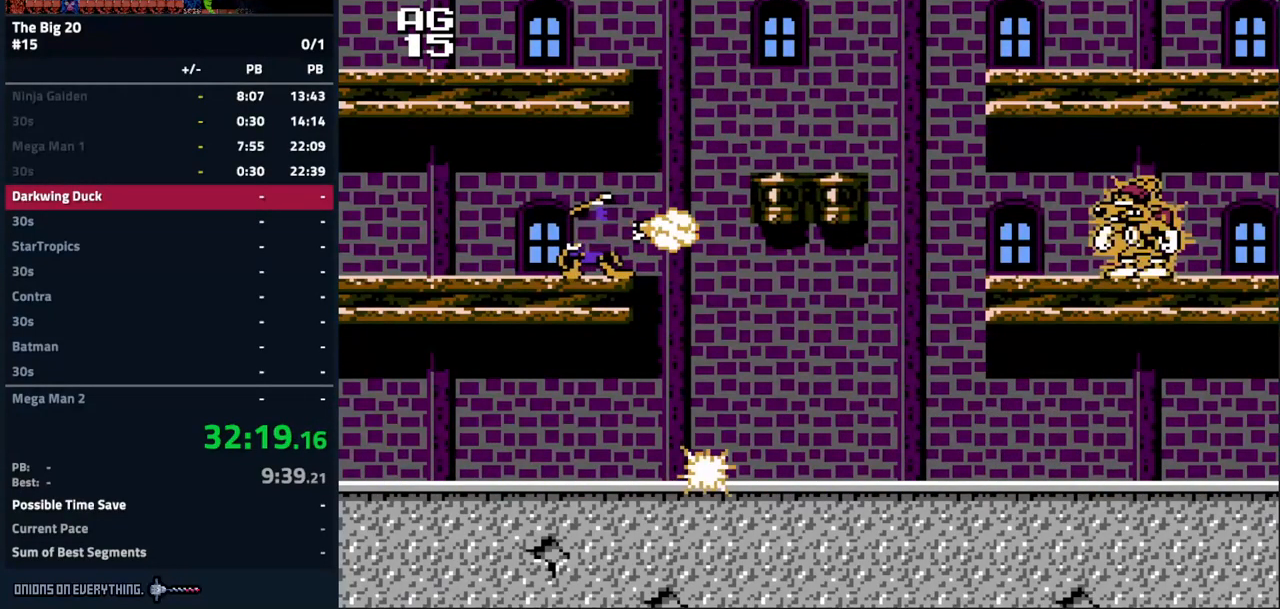
{"buttons": [], "events": []}
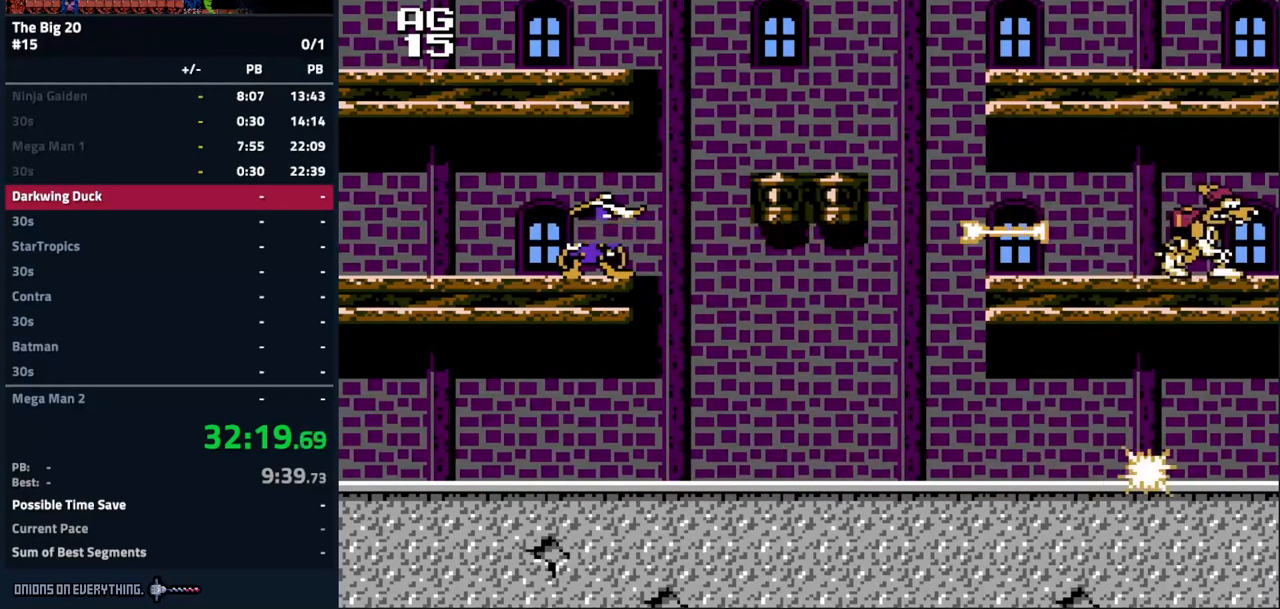
{"buttons": [], "events": [[233, "B", "down"], [317, "B", "up"]]}
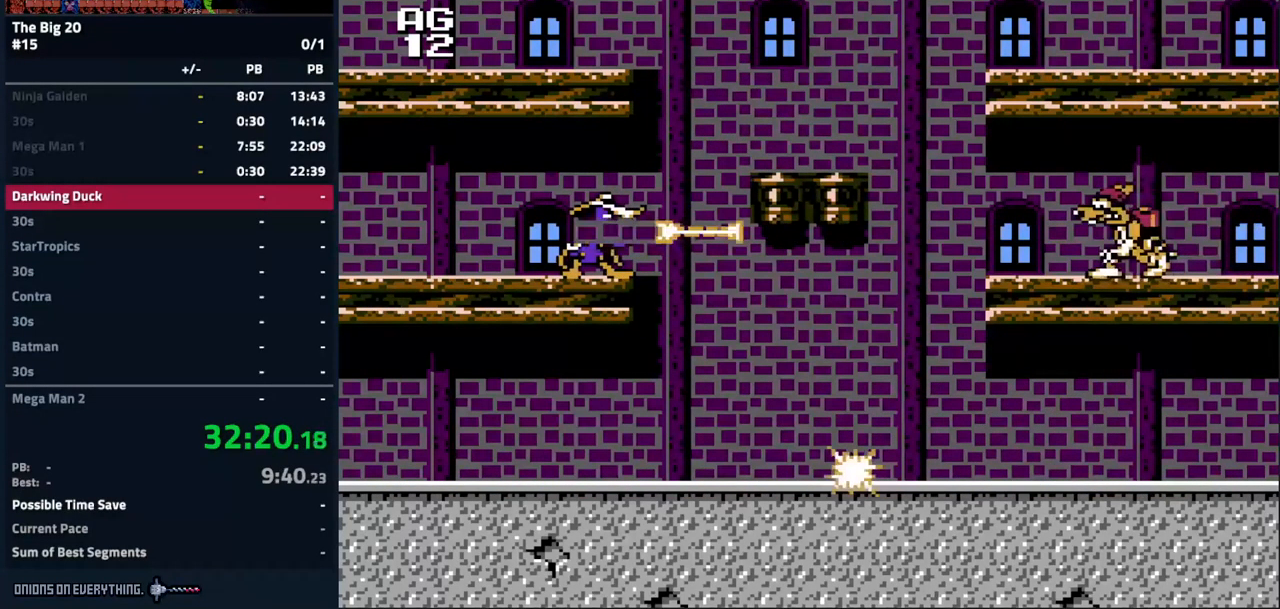
{"buttons": ["DPAD_LEFT"], "events": [[83, "DPAD_LEFT", "down"], [267, "A", "down"], [400, "A", "up"]]}
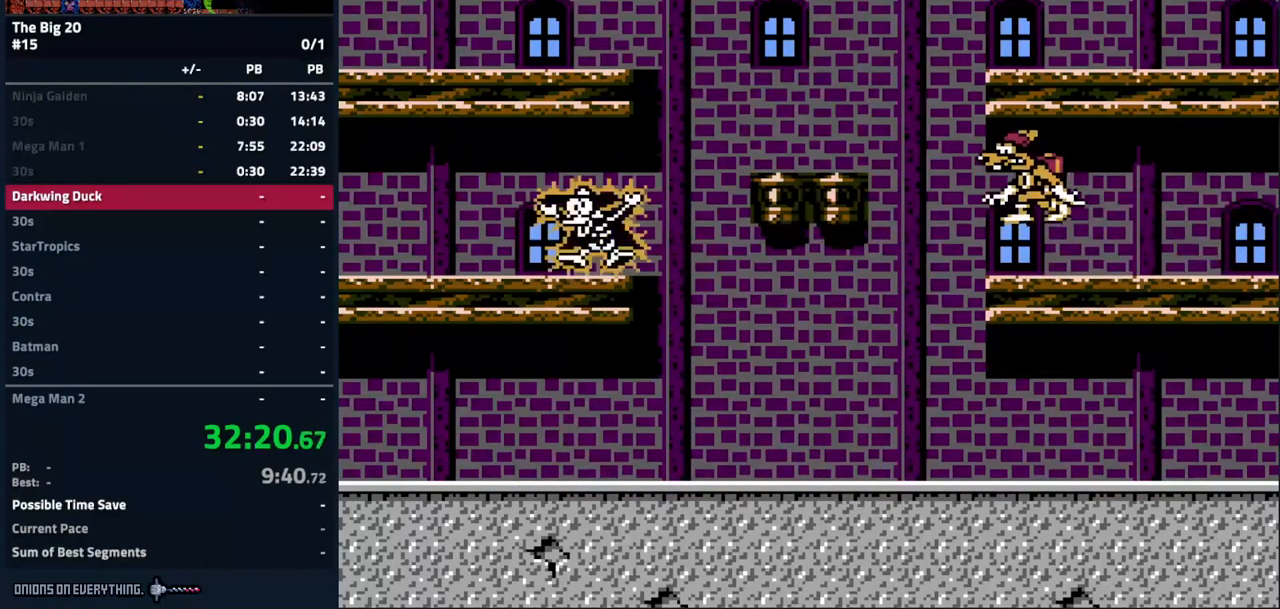
{"buttons": [], "events": [[150, "DPAD_LEFT", "up"]]}